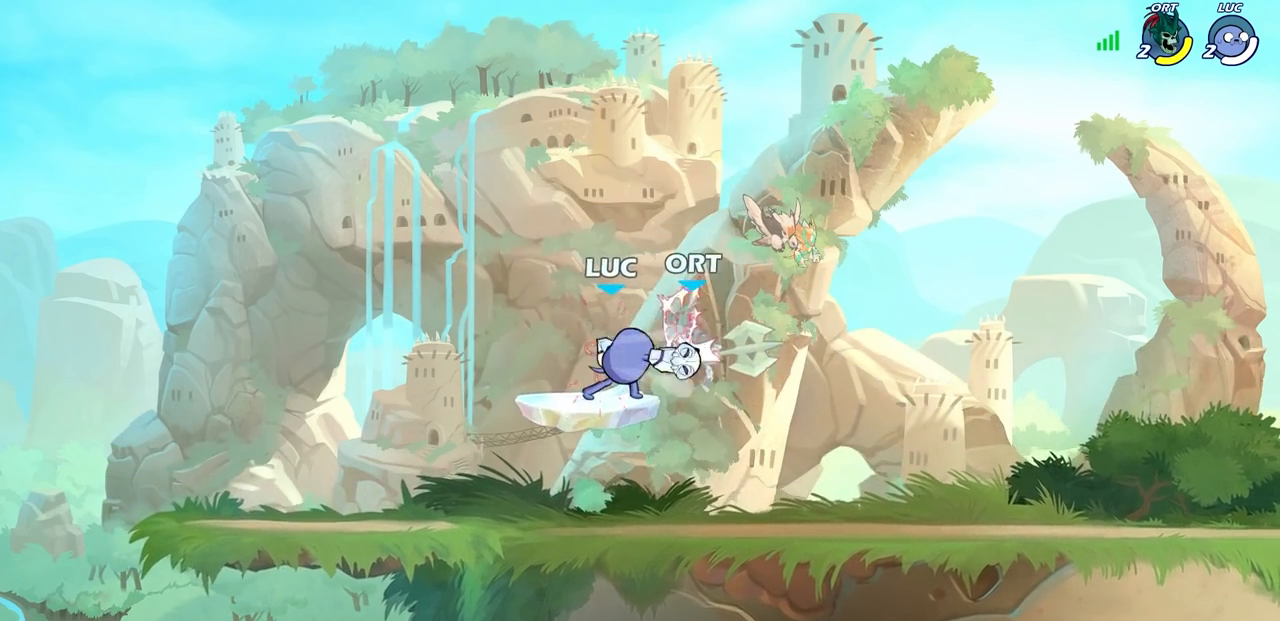
Gameplay with a controller (PlayStation layout); each line is a JSON object with the inputs held at the frame after it. "events" lists button and stick changes between this image and that frame as [ms after this image, input, new state], when the widget could be followed in between. Not read: L3 R3 right_stick.
{"buttons": ["R2"], "left_stick": "right", "events": [[67, "SQUARE", "down"], [167, "SQUARE", "up"], [200, "left_stick", "right"], [233, "SQUARE", "down"], [367, "SQUARE", "up"], [500, "R2", "down"]]}
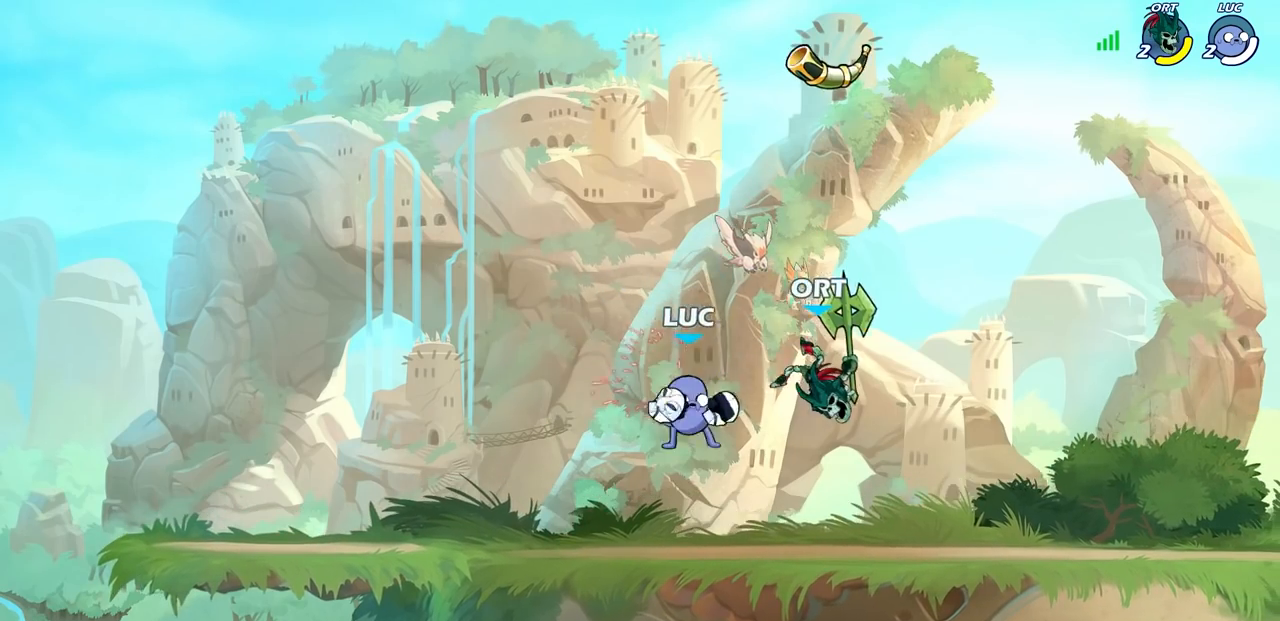
{"buttons": [], "left_stick": "right"}
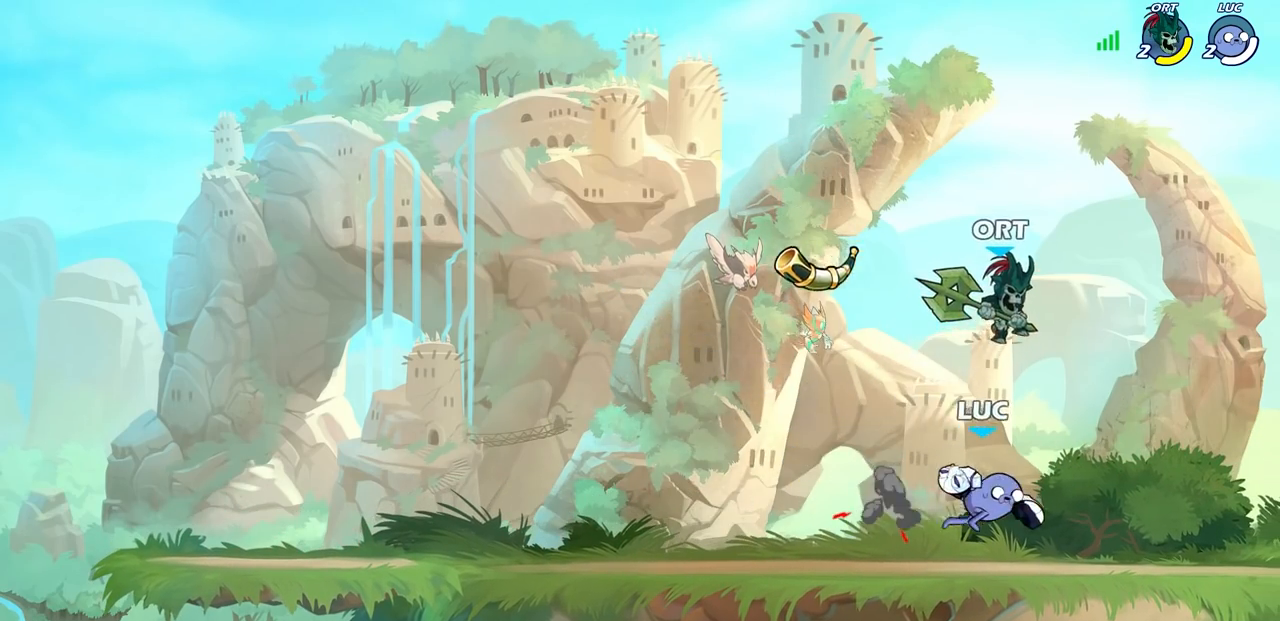
{"buttons": [], "left_stick": "left", "events": [[217, "CROSS", "down"], [283, "left_stick", "up"], [350, "CROSS", "up"], [383, "left_stick", "left"]]}
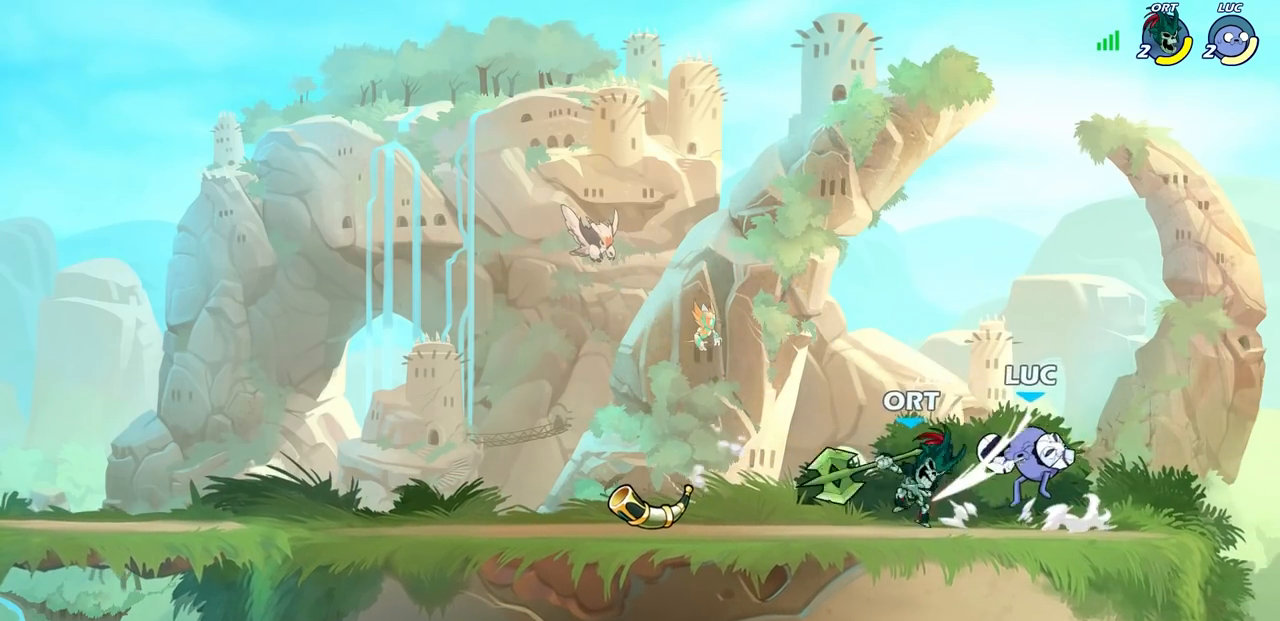
{"buttons": [], "left_stick": "right", "events": [[217, "CROSS", "down"], [250, "R1", "down"], [250, "R2", "down"], [317, "left_stick", "up"], [433, "R1", "up"], [433, "R2", "up"], [450, "CROSS", "up"], [450, "left_stick", "right"]]}
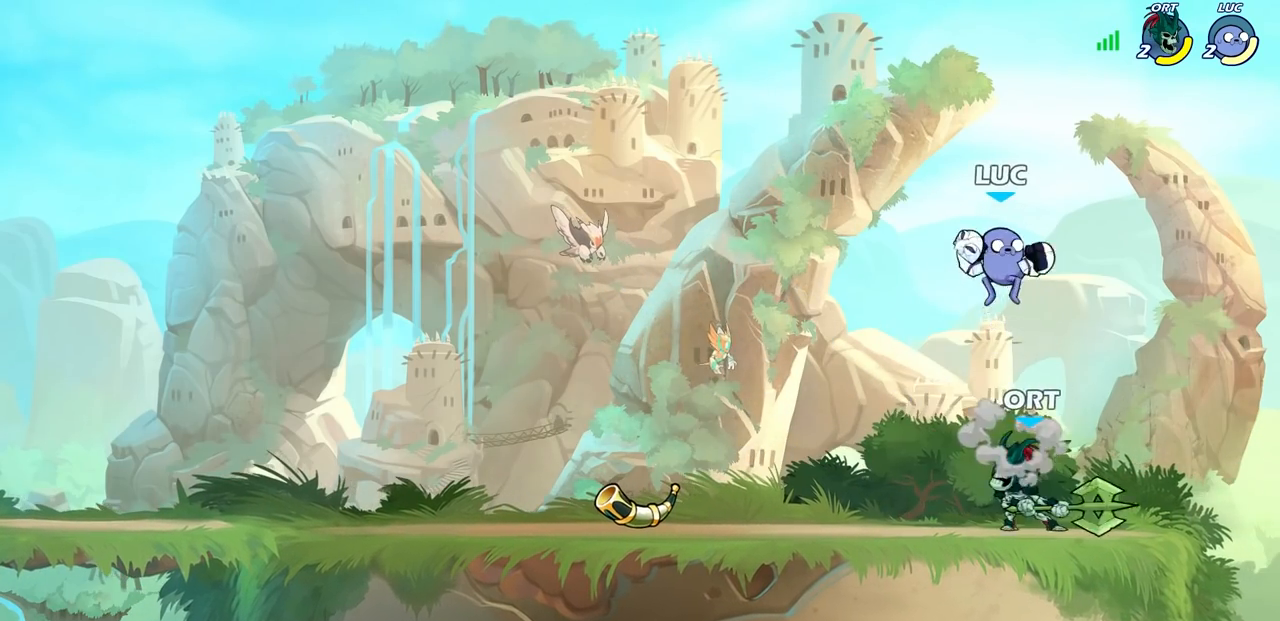
{"buttons": ["SQUARE"], "left_stick": "left", "events": [[200, "left_stick", "down"], [250, "left_stick", "down-left"], [383, "left_stick", "left"], [417, "SQUARE", "down"]]}
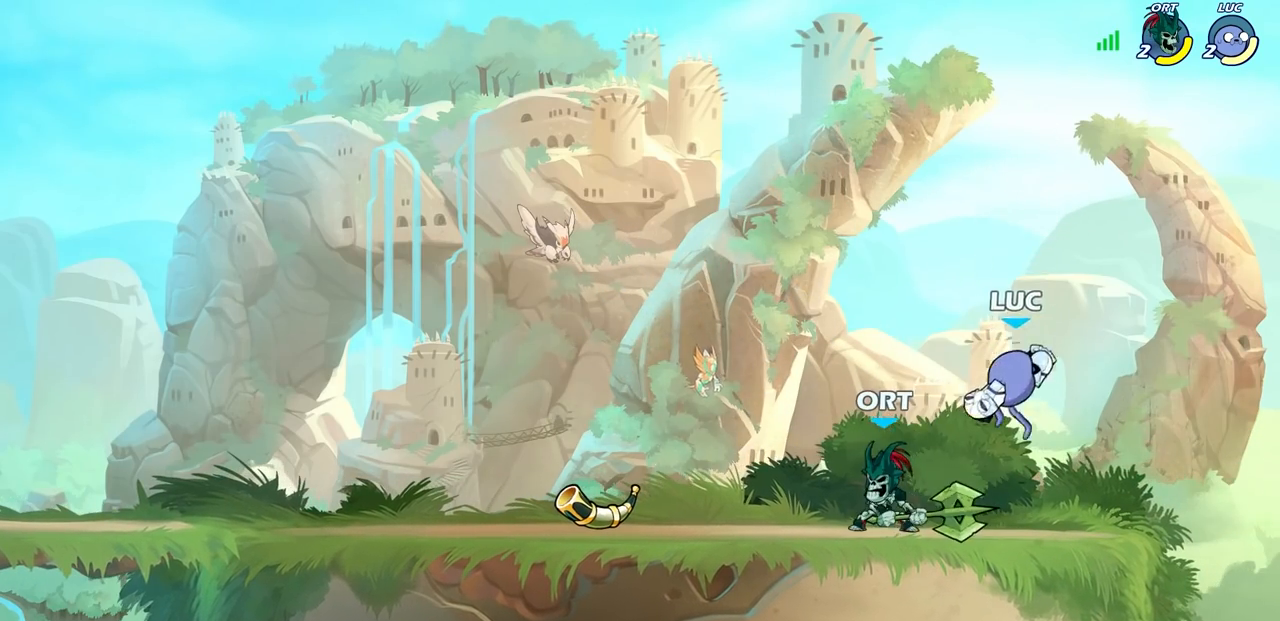
{"buttons": [], "left_stick": "left", "events": [[17, "SQUARE", "up"]]}
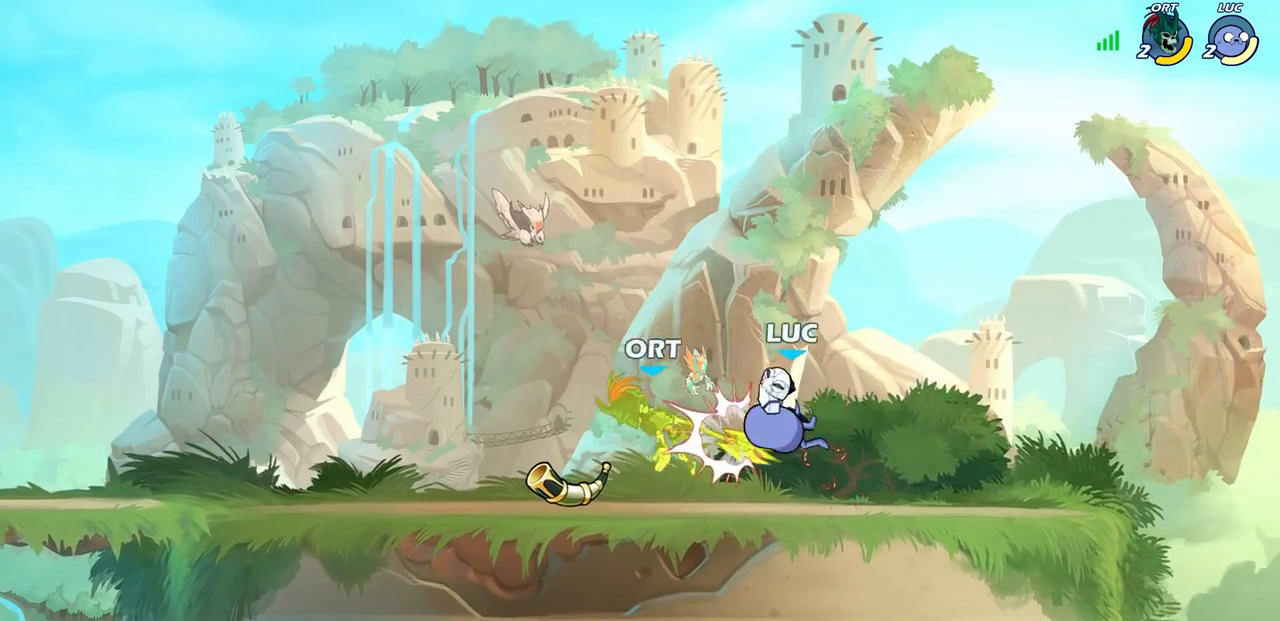
{"buttons": [], "left_stick": "center", "events": [[17, "left_stick", "down-left"], [333, "CIRCLE", "down"], [333, "left_stick", "center"], [433, "CIRCLE", "up"]]}
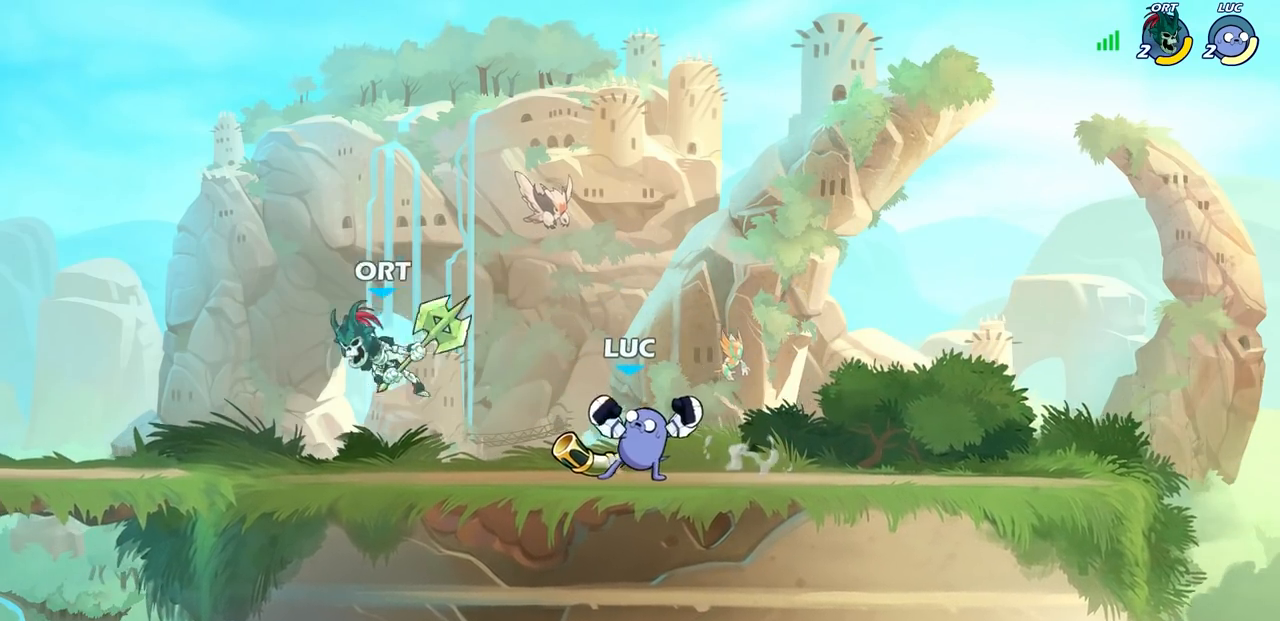
{"buttons": [], "left_stick": "center", "events": [[100, "left_stick", "up-left"], [217, "left_stick", "center"]]}
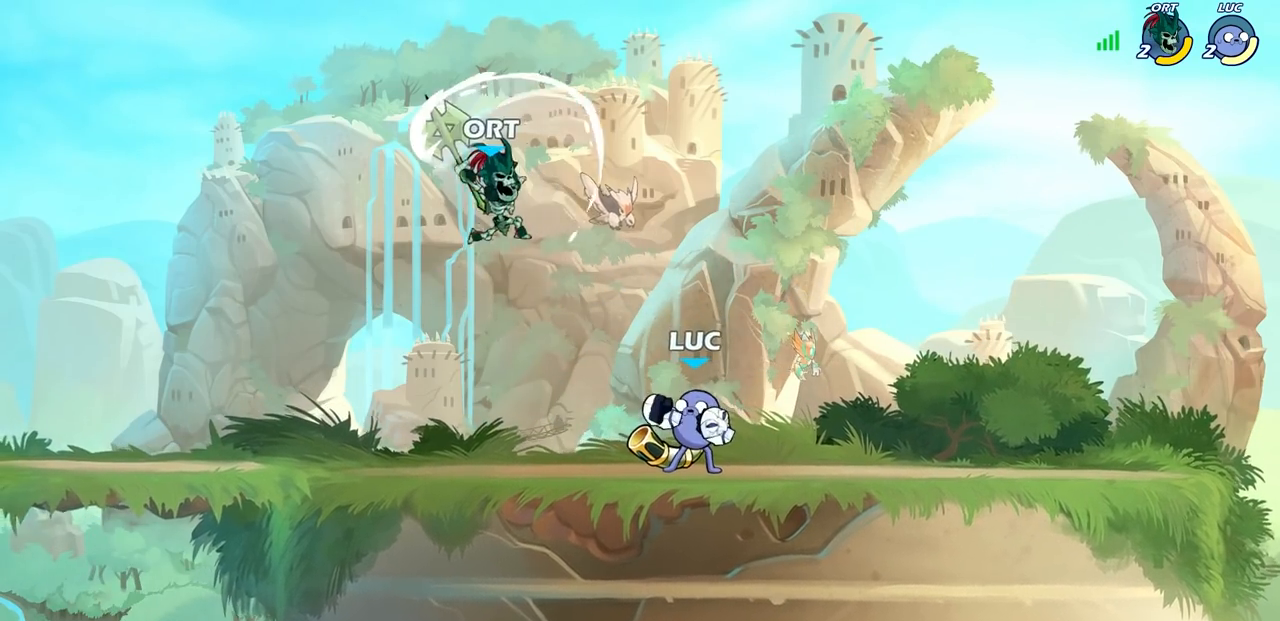
{"buttons": [], "left_stick": "up-left", "events": [[183, "CROSS", "down"], [183, "left_stick", "up-left"], [250, "CIRCLE", "down"], [250, "CROSS", "up"], [333, "CIRCLE", "up"]]}
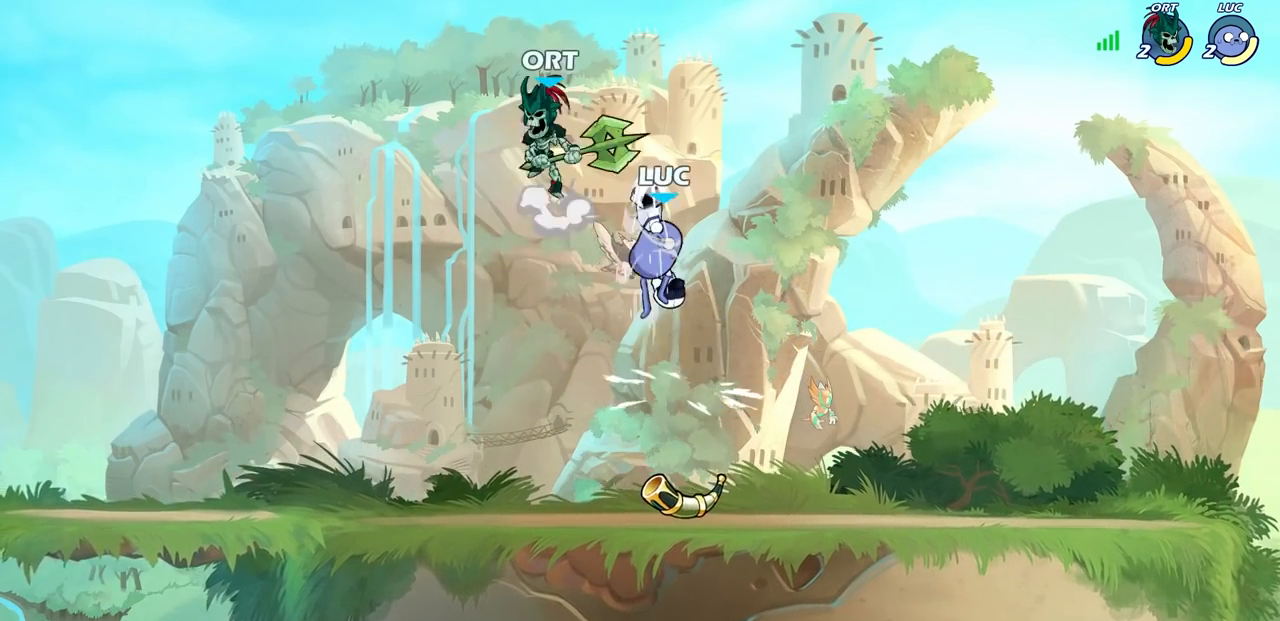
{"buttons": ["R1", "R2"], "left_stick": "center", "events": [[183, "left_stick", "center"], [283, "left_stick", "left"], [350, "left_stick", "down-left"], [367, "R1", "down"], [367, "R2", "down"], [383, "SQUARE", "down"], [500, "SQUARE", "up"], [500, "left_stick", "center"]]}
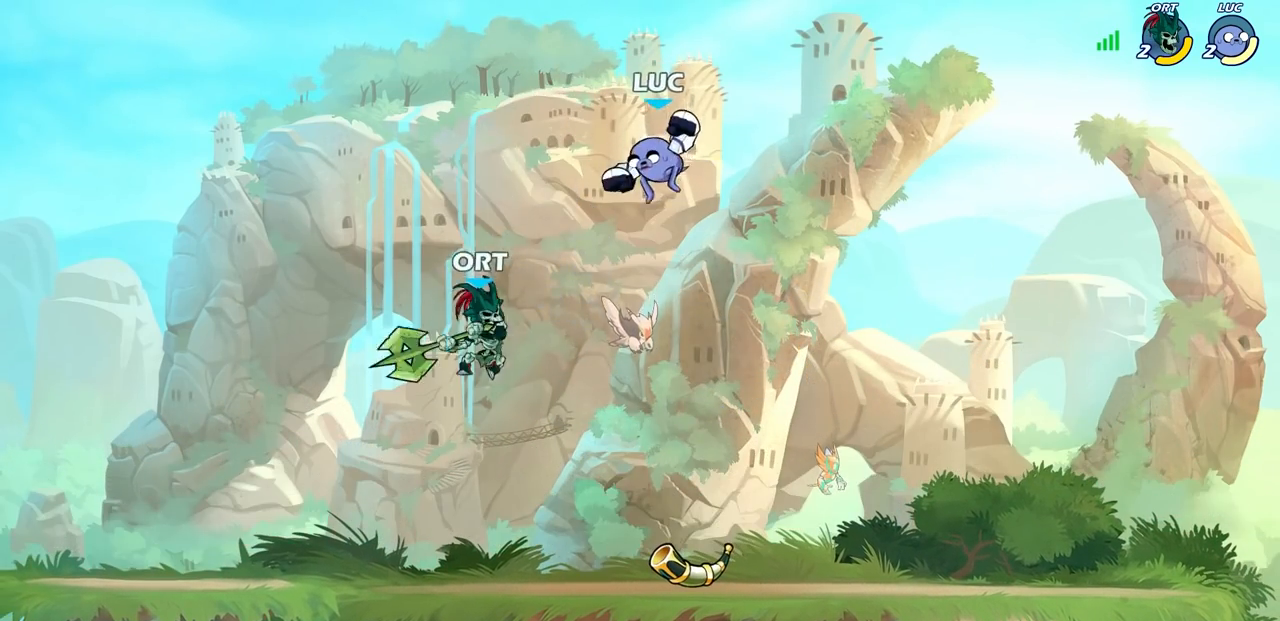
{"buttons": [], "left_stick": "center", "events": [[17, "R1", "up"], [17, "R2", "up"]]}
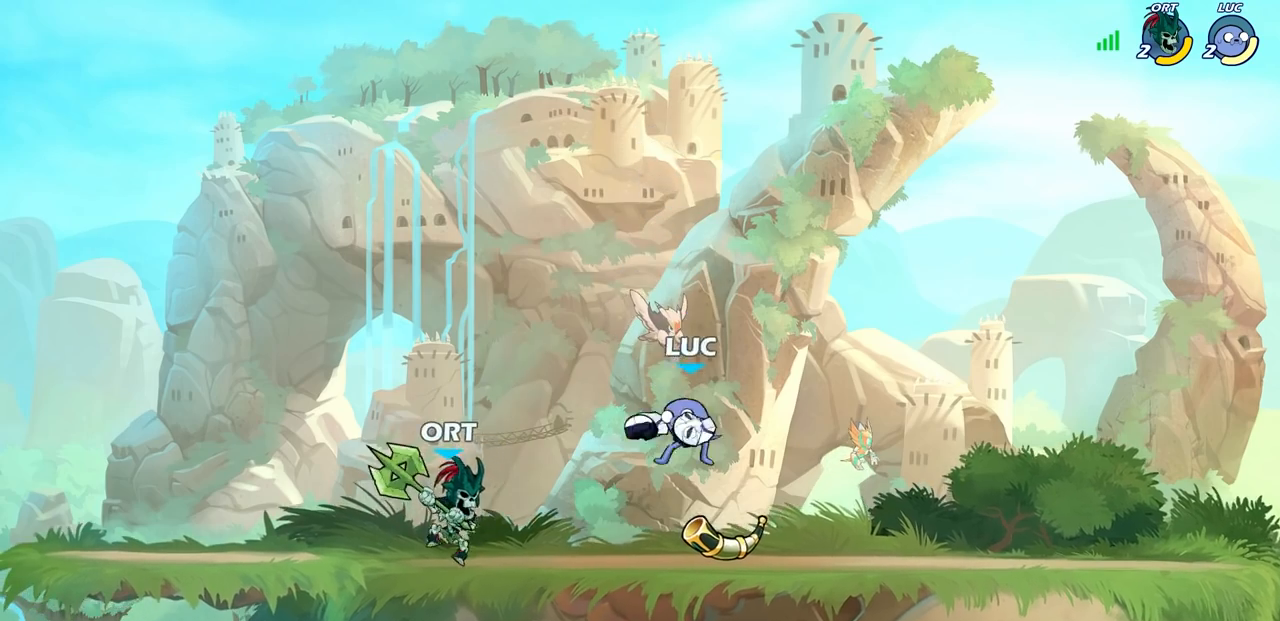
{"buttons": [], "left_stick": "down-left", "events": [[83, "CROSS", "down"], [100, "left_stick", "up-right"], [267, "CROSS", "up"], [383, "left_stick", "left"], [500, "left_stick", "down-left"]]}
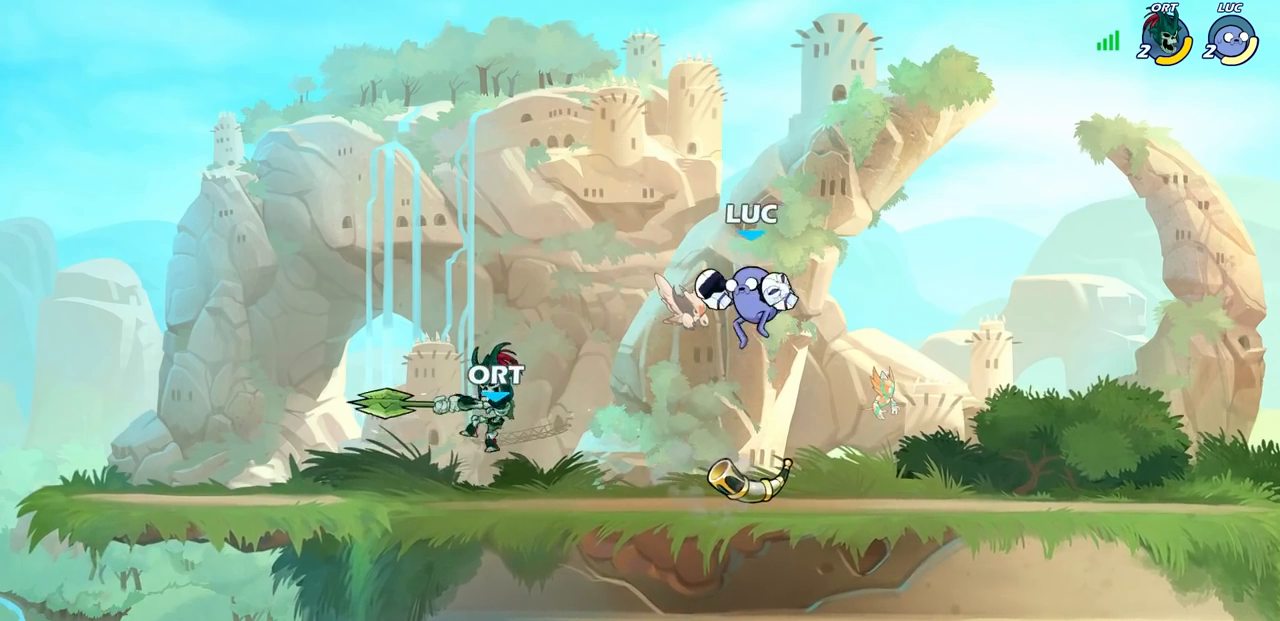
{"buttons": [], "left_stick": "center", "events": [[133, "R2", "down"], [150, "R1", "down"], [150, "SQUARE", "down"], [250, "SQUARE", "up"], [267, "R1", "up"], [267, "R2", "up"], [283, "left_stick", "center"]]}
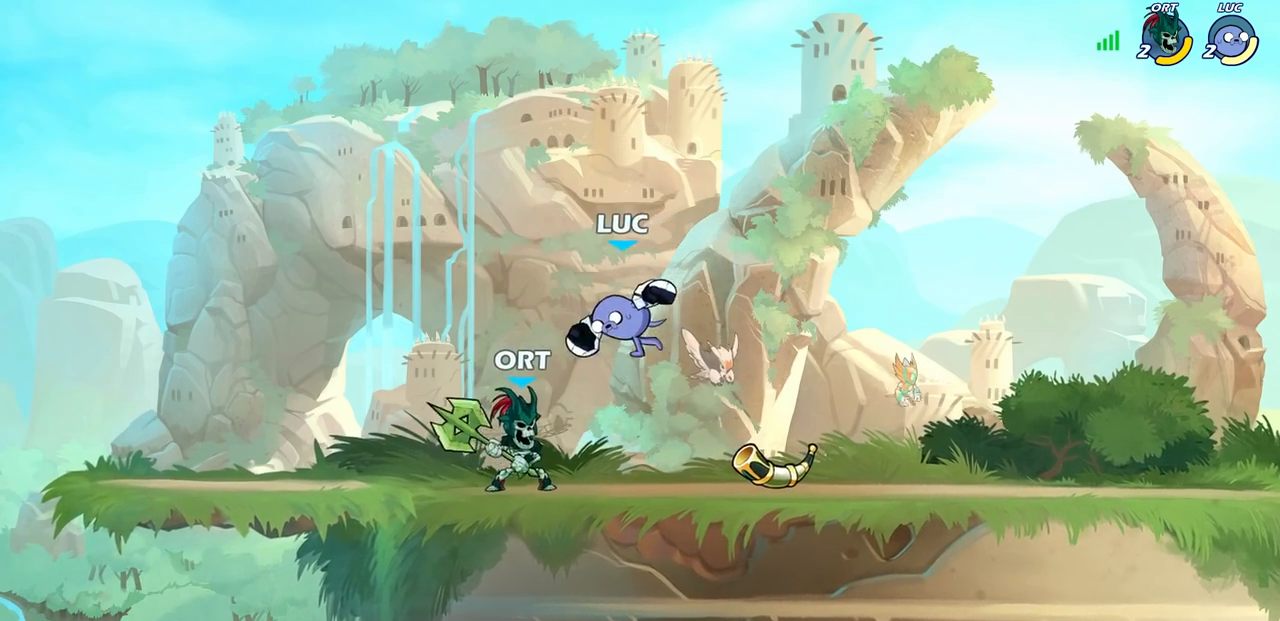
{"buttons": [], "left_stick": "left", "events": [[33, "left_stick", "left"], [100, "left_stick", "up-left"], [217, "CROSS", "down"], [250, "left_stick", "left"], [450, "CROSS", "up"]]}
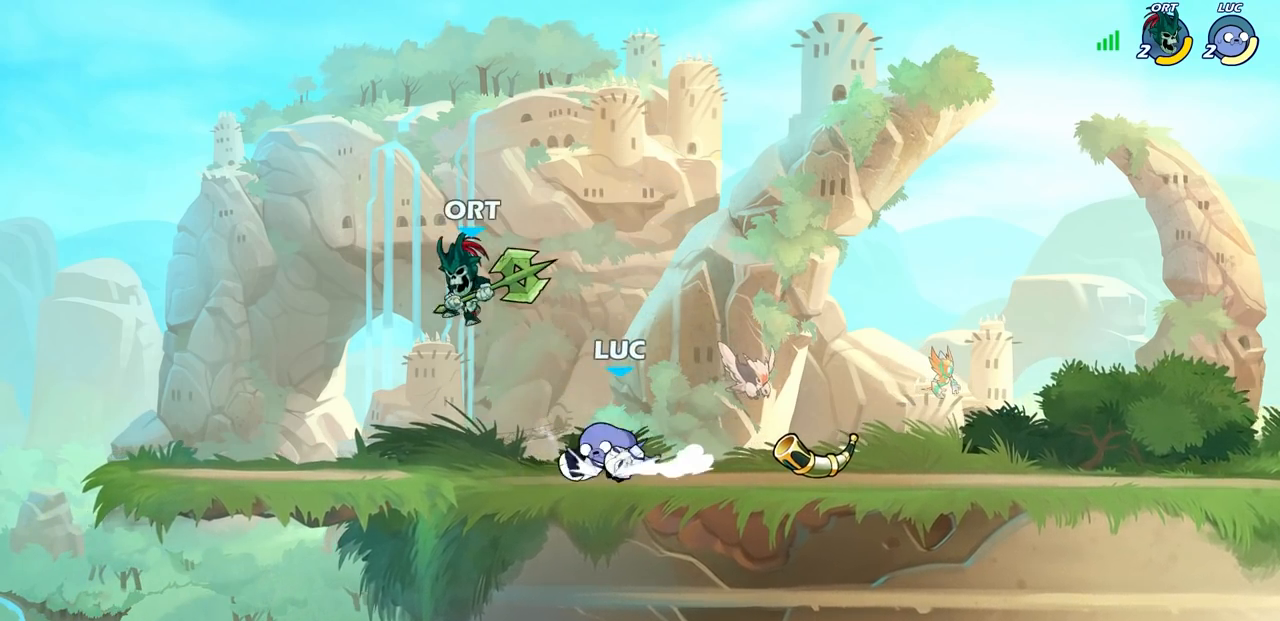
{"buttons": [], "left_stick": "left", "events": [[150, "CROSS", "down"], [217, "SQUARE", "down"], [217, "left_stick", "center"], [233, "CROSS", "up"], [283, "SQUARE", "up"], [417, "left_stick", "left"]]}
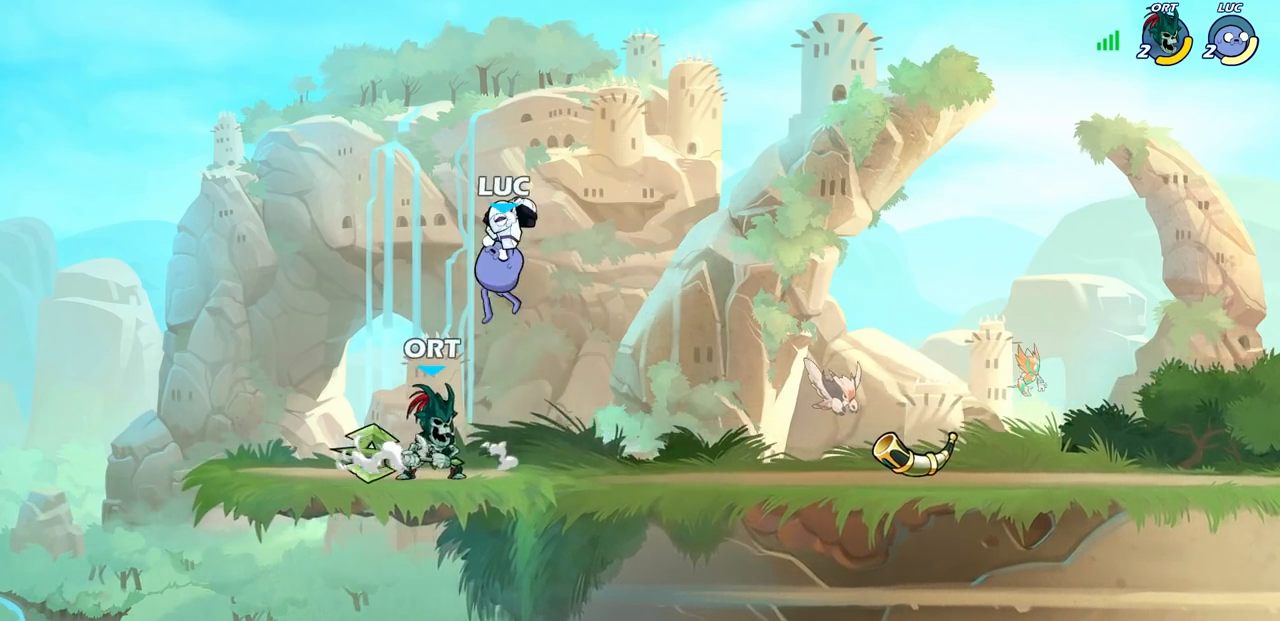
{"buttons": ["SQUARE"], "left_stick": "center", "events": [[117, "left_stick", "right"], [383, "left_stick", "up"], [433, "left_stick", "center"], [500, "SQUARE", "down"]]}
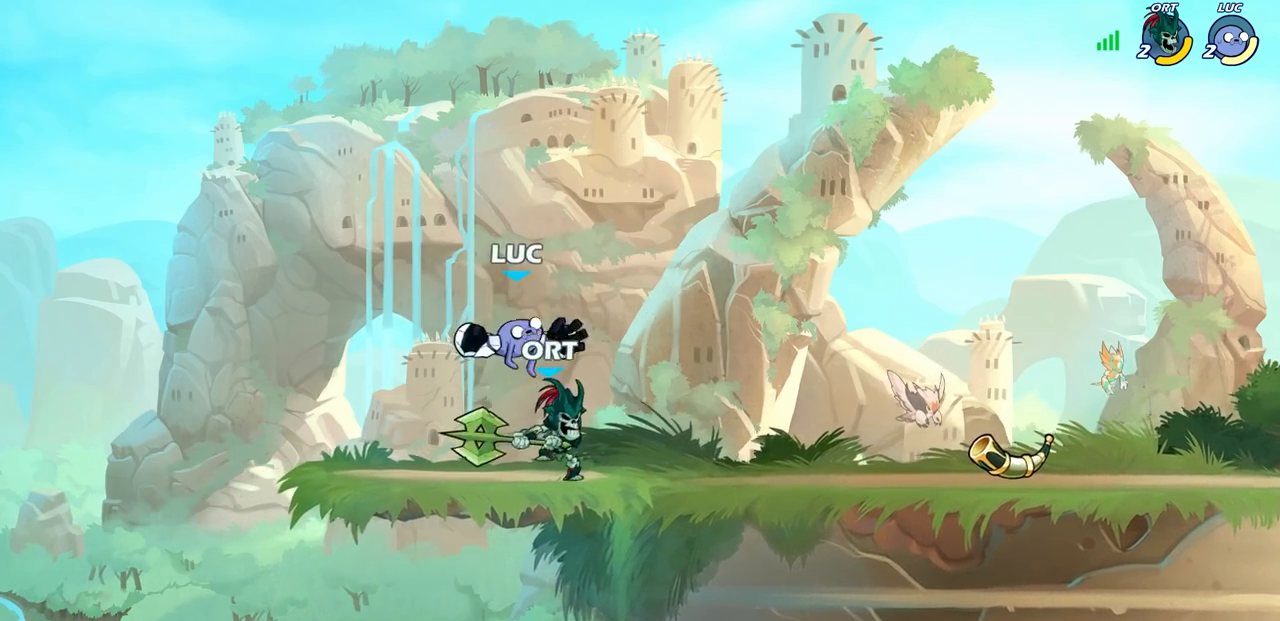
{"buttons": [], "left_stick": "center", "events": [[100, "SQUARE", "up"]]}
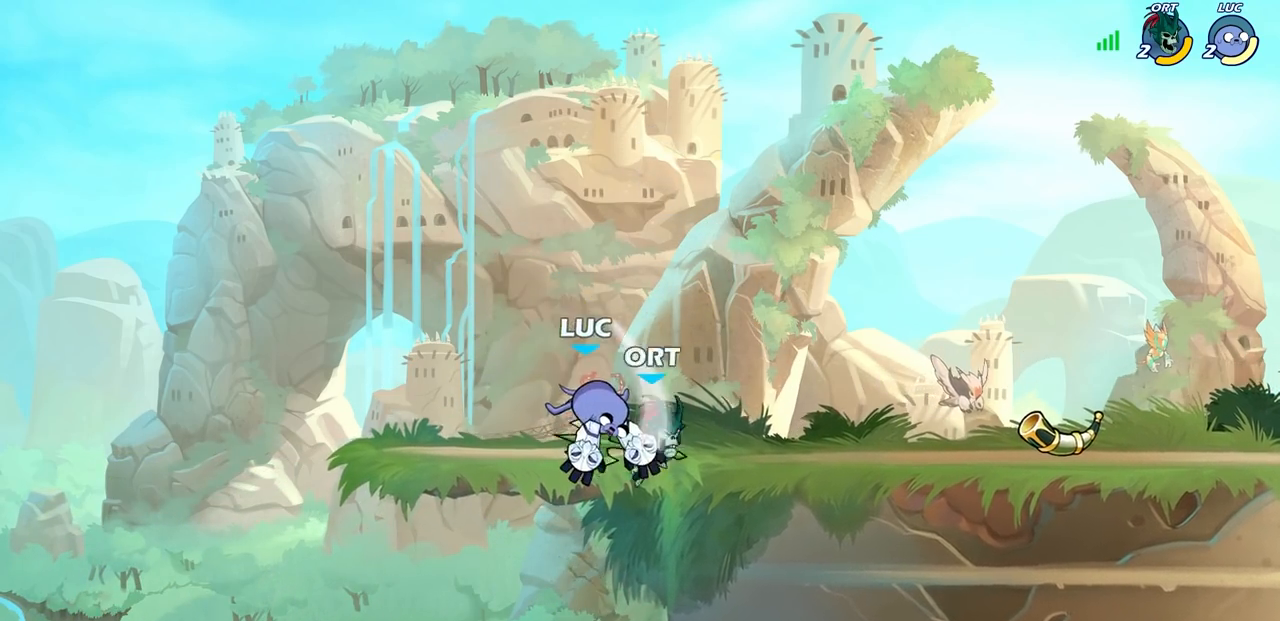
{"buttons": ["CIRCLE"], "left_stick": "down-left", "events": [[167, "left_stick", "down"], [217, "CROSS", "down"], [217, "left_stick", "down-left"], [267, "CIRCLE", "down"], [267, "CROSS", "up"]]}
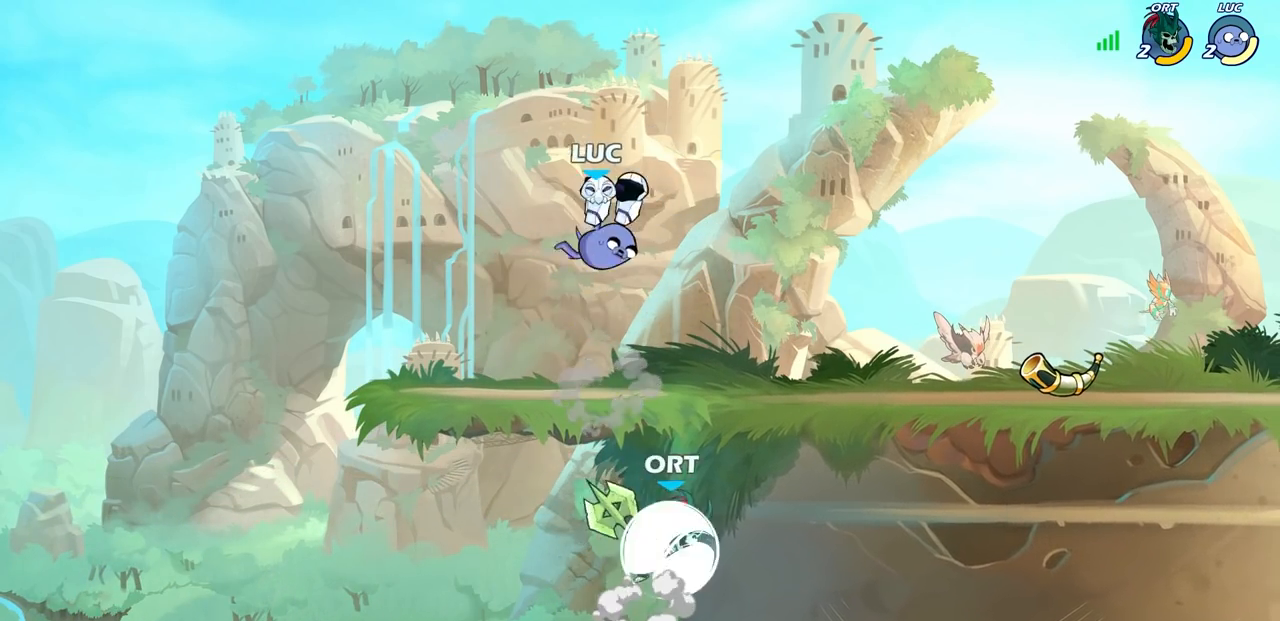
{"buttons": [], "left_stick": "right", "events": [[200, "left_stick", "down-right"], [267, "left_stick", "right"], [450, "CIRCLE", "up"]]}
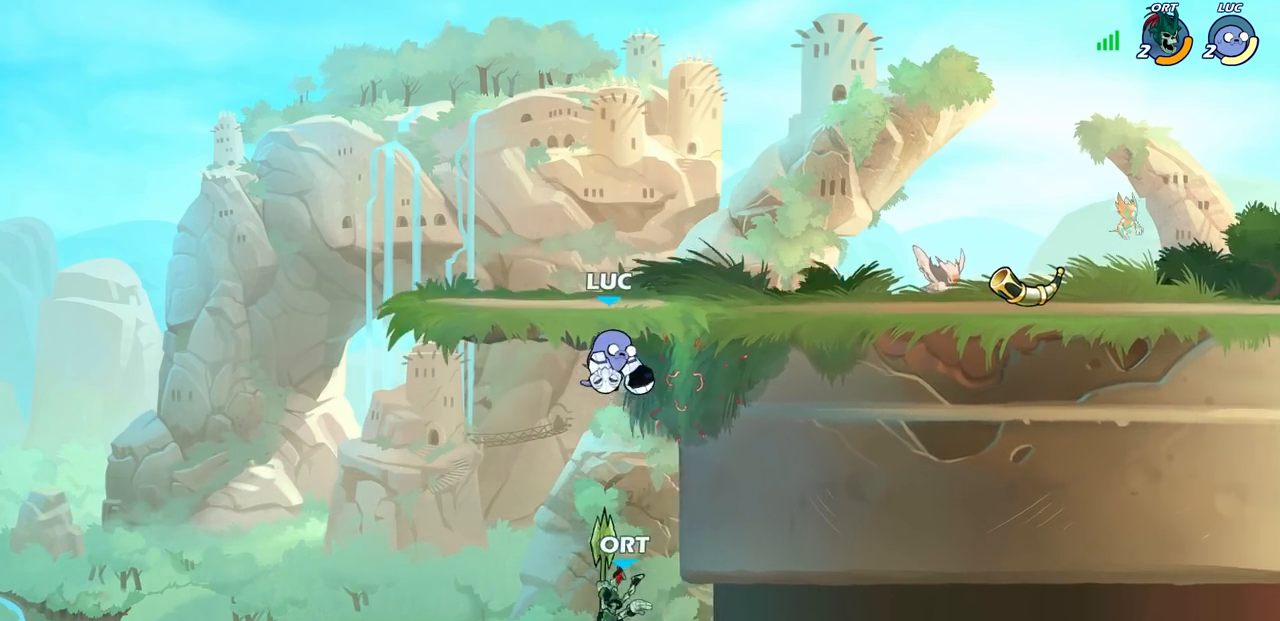
{"buttons": [], "left_stick": "center", "events": [[67, "left_stick", "center"], [317, "left_stick", "left"], [500, "left_stick", "center"]]}
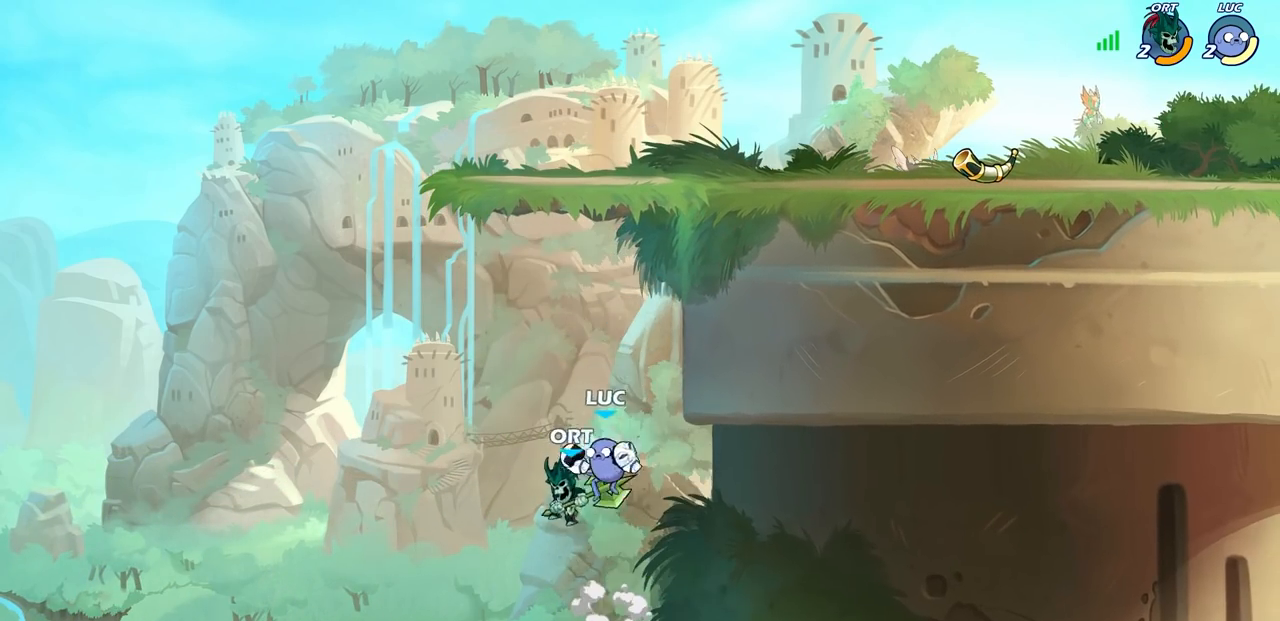
{"buttons": [], "left_stick": "center", "events": [[117, "CROSS", "down"], [117, "left_stick", "up-left"], [183, "SQUARE", "down"], [317, "CROSS", "up"], [317, "SQUARE", "up"], [383, "left_stick", "center"]]}
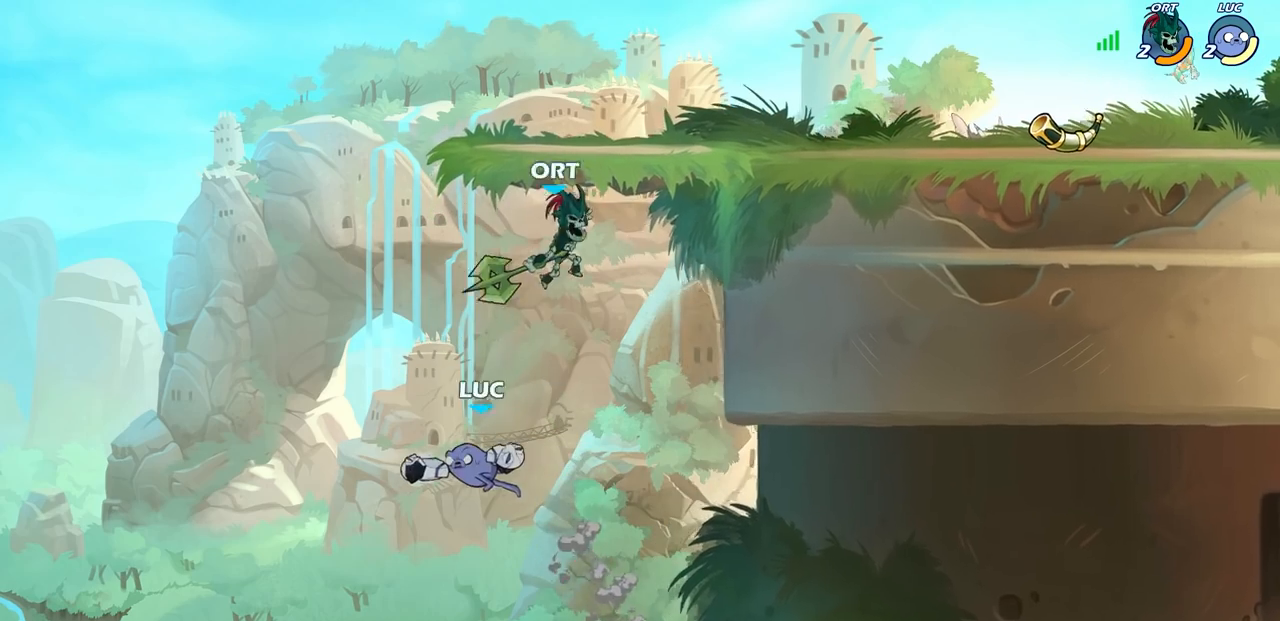
{"buttons": ["R2"], "left_stick": "up-right", "events": [[83, "left_stick", "up-right"], [333, "CROSS", "down"], [433, "CROSS", "up"], [450, "R2", "down"]]}
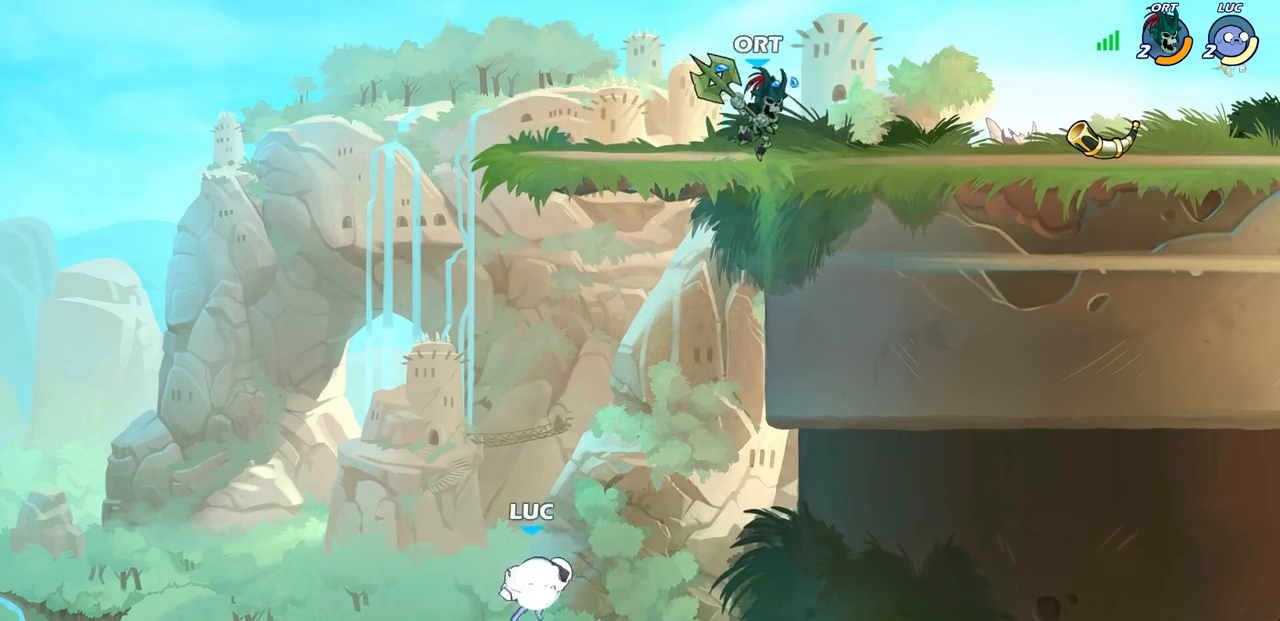
{"buttons": [], "left_stick": "up", "events": [[267, "R2", "up"], [283, "CIRCLE", "down"], [300, "left_stick", "up"], [417, "CIRCLE", "up"]]}
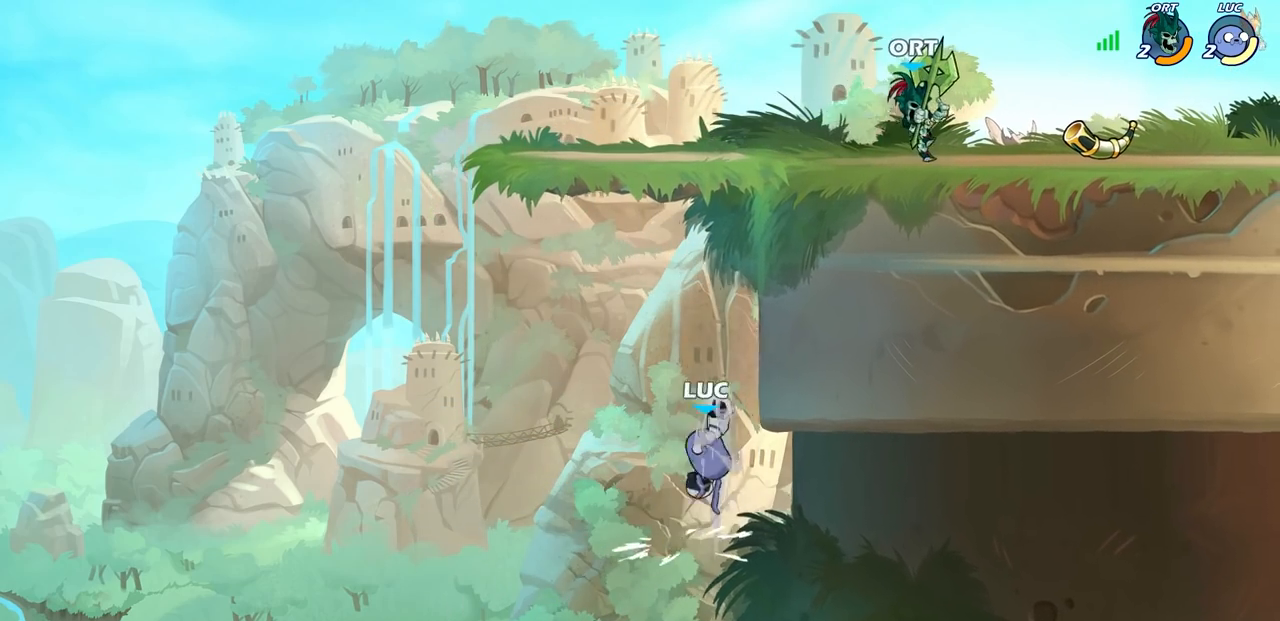
{"buttons": [], "left_stick": "left", "events": [[67, "left_stick", "right"], [433, "left_stick", "left"]]}
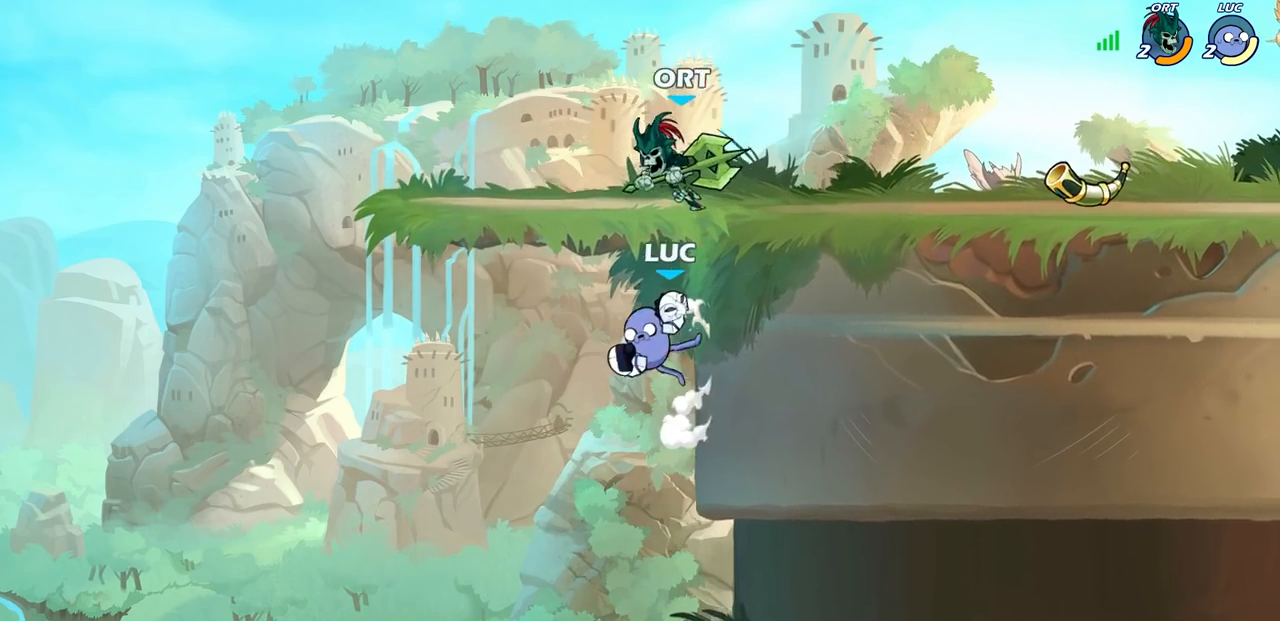
{"buttons": [], "left_stick": "right", "events": [[33, "left_stick", "down-left"], [267, "CROSS", "down"], [283, "left_stick", "up-left"], [350, "CROSS", "up"], [383, "SQUARE", "down"], [417, "left_stick", "right"], [483, "SQUARE", "up"]]}
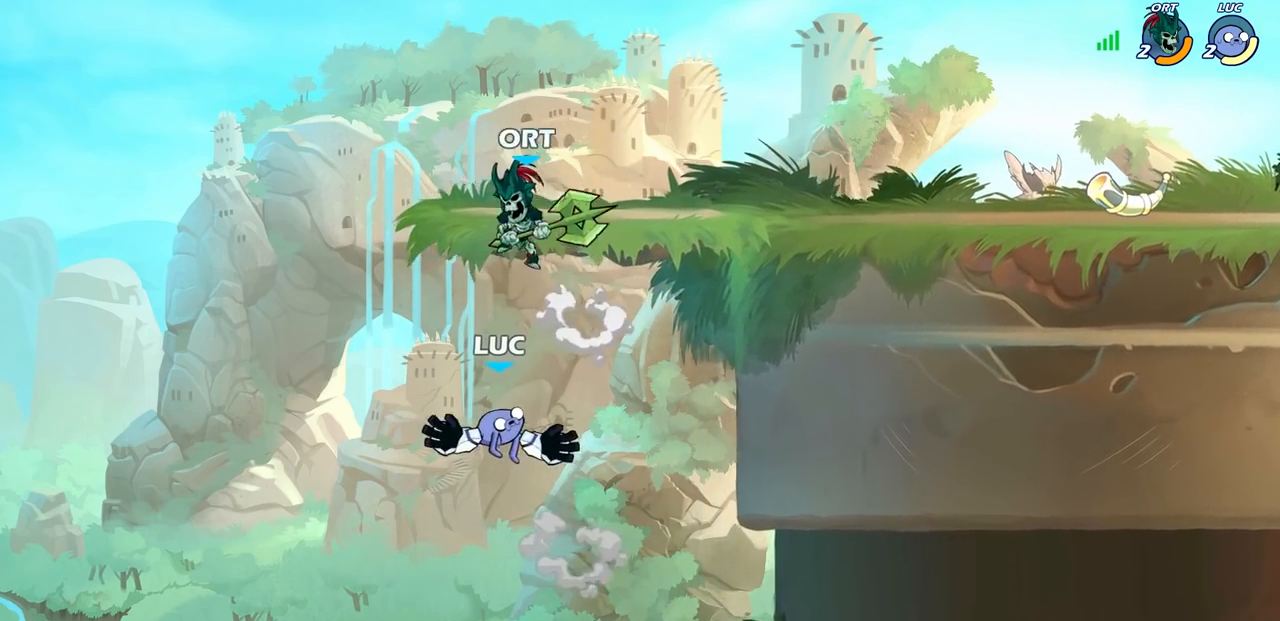
{"buttons": ["CIRCLE"], "left_stick": "up", "events": [[67, "left_stick", "center"], [250, "left_stick", "left"], [450, "CROSS", "down"], [467, "left_stick", "up"], [483, "CIRCLE", "down"], [483, "CROSS", "up"]]}
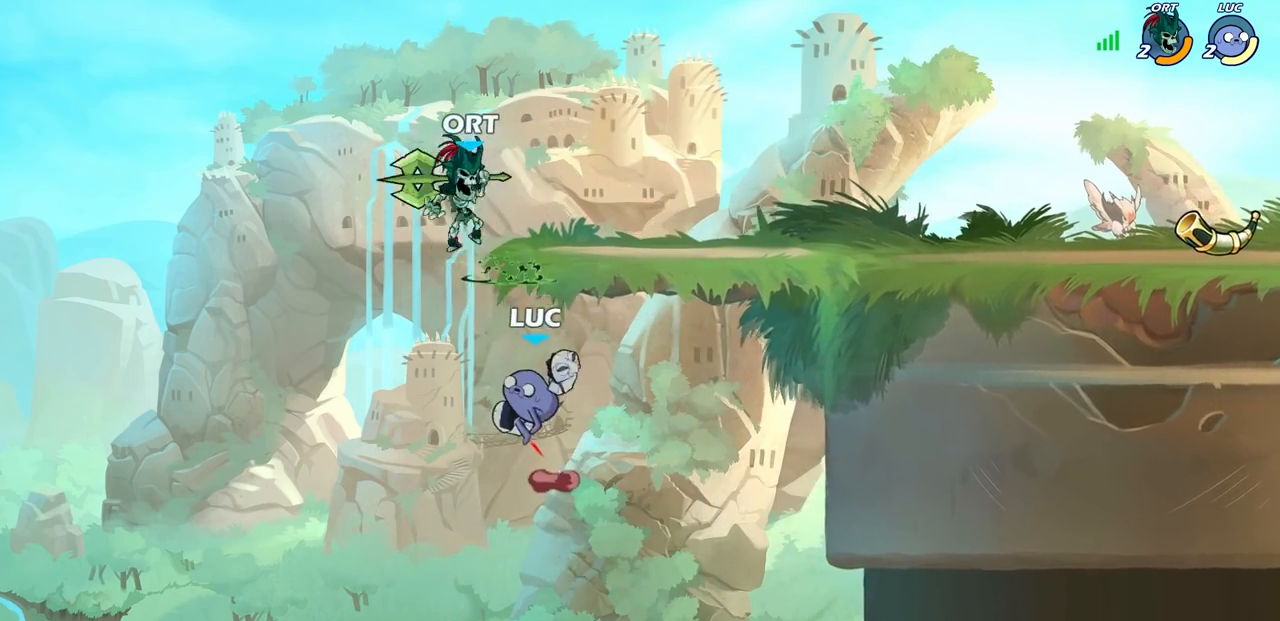
{"buttons": [], "left_stick": "right", "events": [[33, "left_stick", "up-right"], [83, "CIRCLE", "up"], [217, "left_stick", "center"], [400, "left_stick", "right"]]}
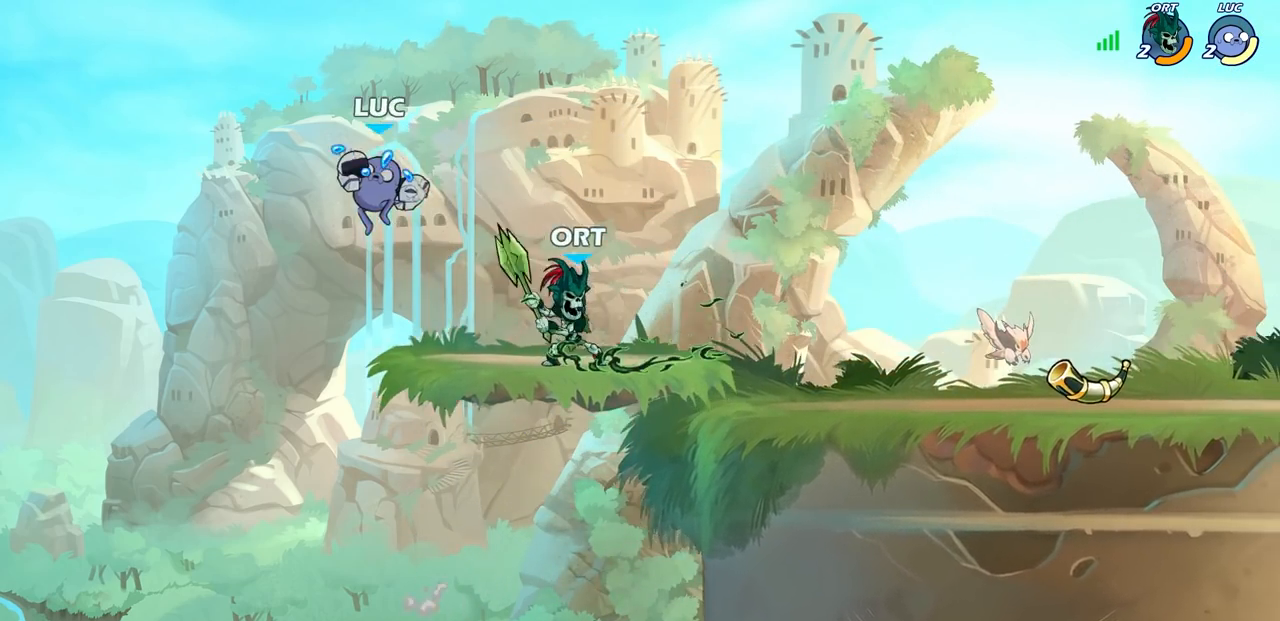
{"buttons": [], "left_stick": "center", "events": [[150, "SQUARE", "down"], [267, "SQUARE", "up"], [483, "left_stick", "center"]]}
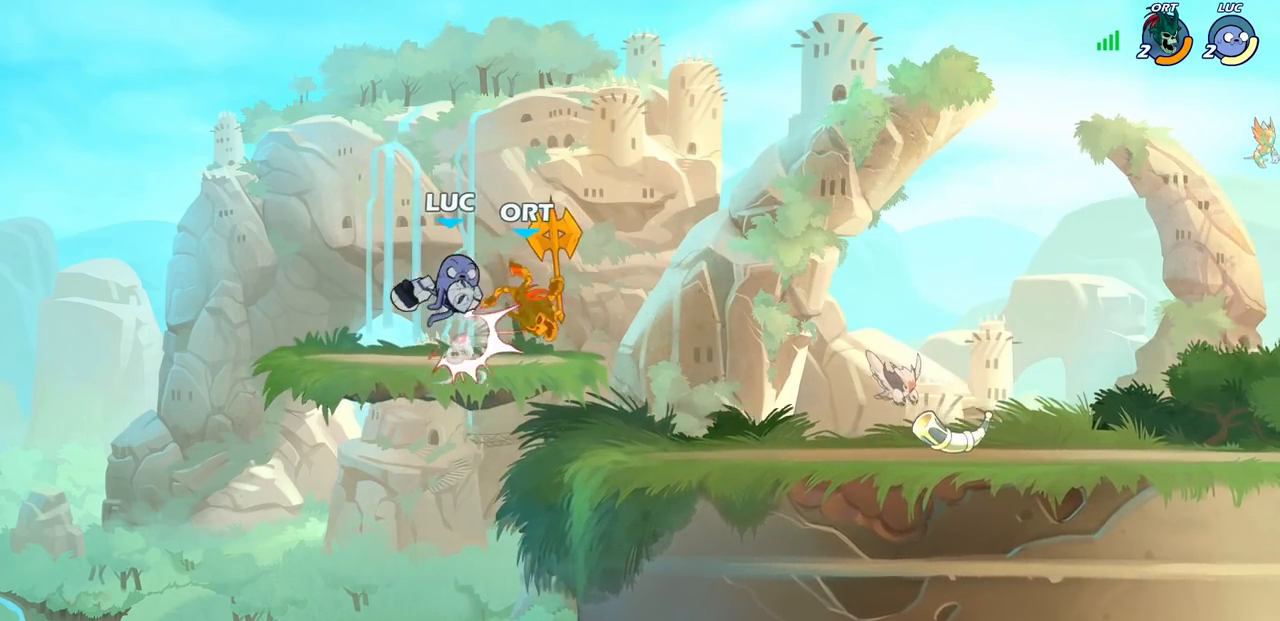
{"buttons": [], "left_stick": "right", "events": [[167, "left_stick", "left"], [433, "left_stick", "up"], [500, "left_stick", "right"]]}